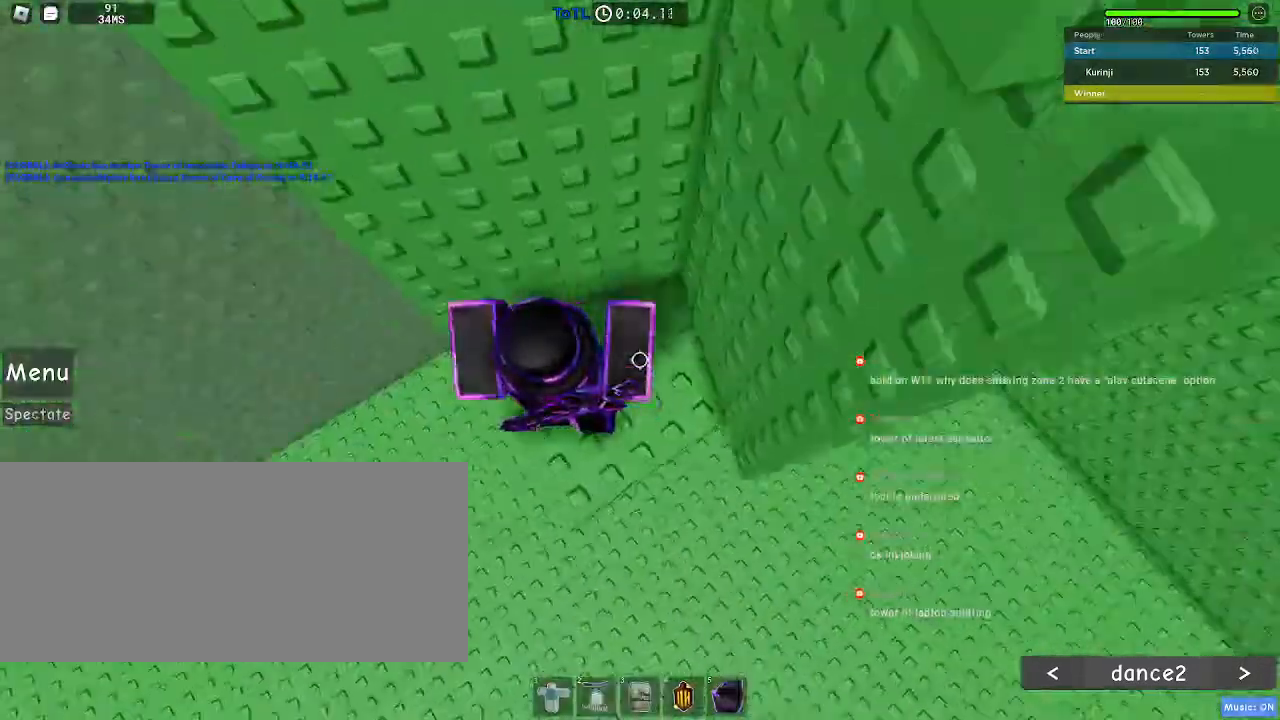
Gameplay with keyboard and mouse; each line is a JSON object with the keys and mouse buttons held at the frame after it. "events" lists presses ("down") and releases ("up") of "a", "ctrl", "d", "e", "f", "q", "r", "s", "shift", "space", "tab", "w", "mouse_left", "mouse_wheel", "mouse_right", "mouse_mb4" and "mouse_mb5" between this image and that frame as [ms after this image, input, new state], when the widget could be followed in between. "mouse_left", "mouse_wheel", "mouse_right", "mouse_mb4", "mouse_mb5" = the "left", "wheel", "right", "mb4", "mb5" buttons of the "mouse" list. No other keys are recorded. "wheel" means that the mouse wheel is clicked or scrolled. Mouse movement is not recorded.
{"keys": ["w"], "mouse": [], "events": [[417, "w", "down"], [467, "a", "up"]]}
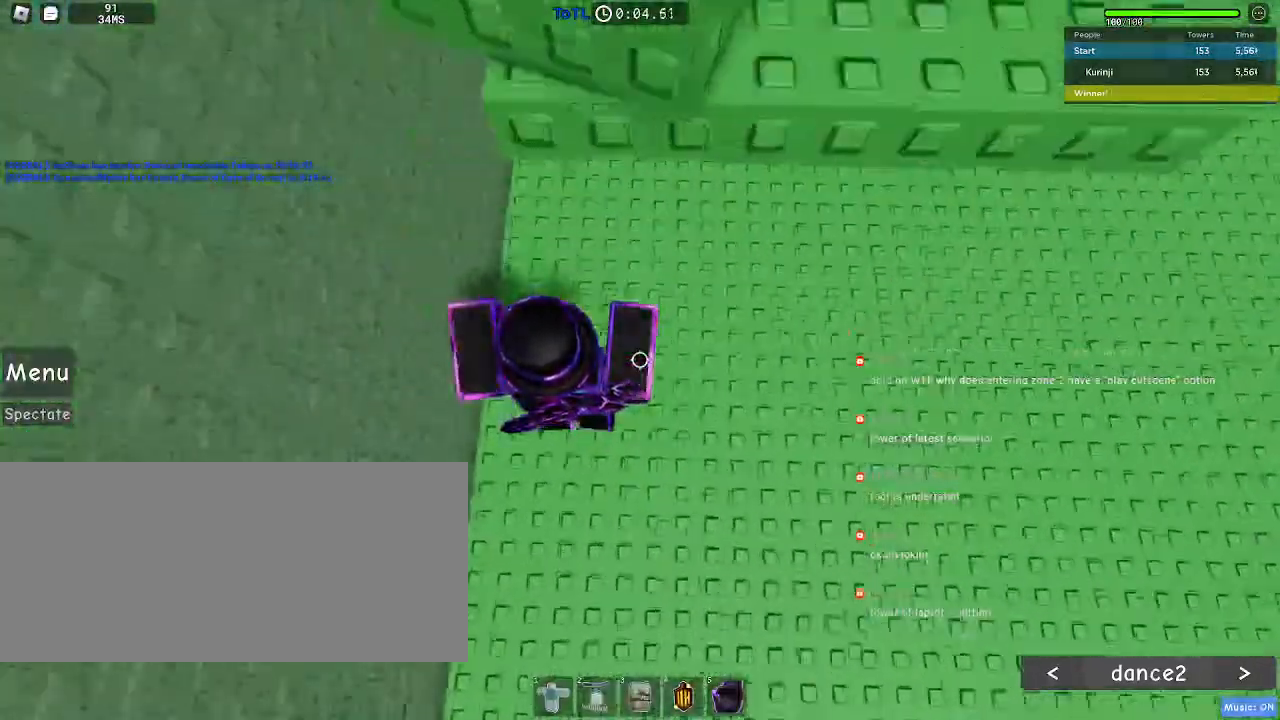
{"keys": ["r"], "mouse": [], "events": [[33, "w", "up"], [83, "d", "down"], [183, "w", "down"], [200, "w", "up"], [233, "d", "up"], [333, "r", "down"]]}
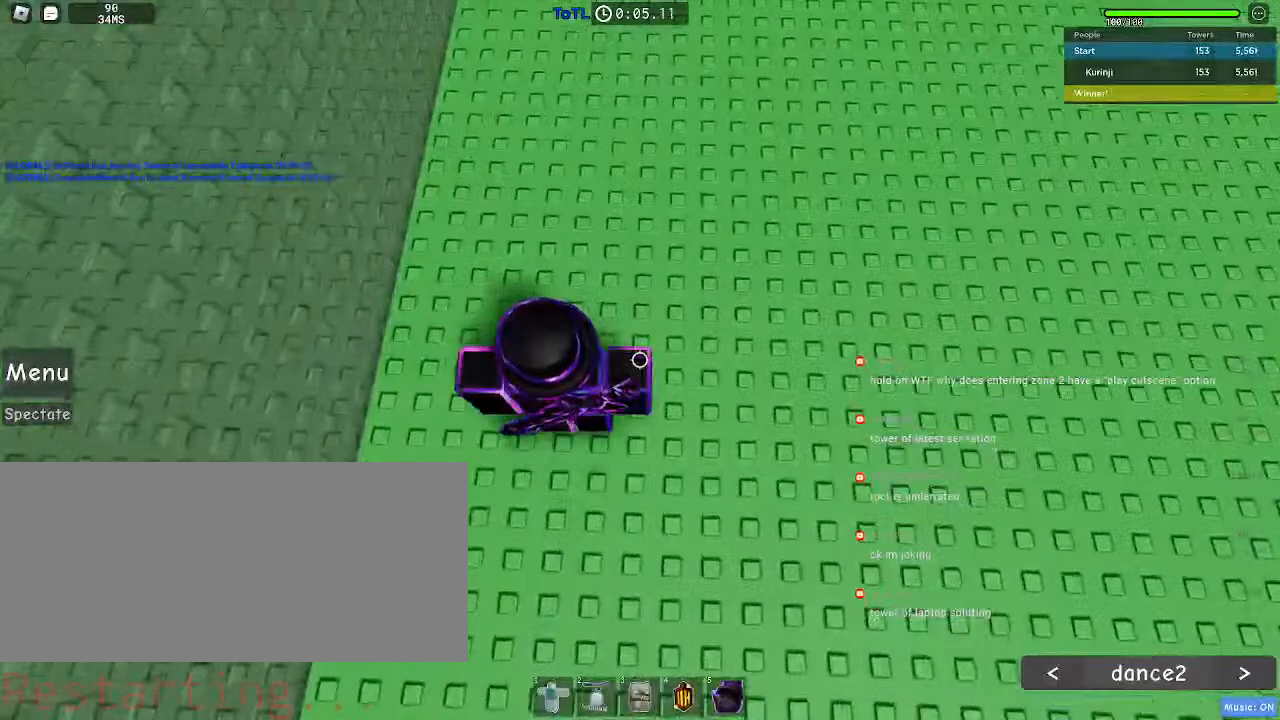
{"keys": ["r"], "mouse": [], "events": []}
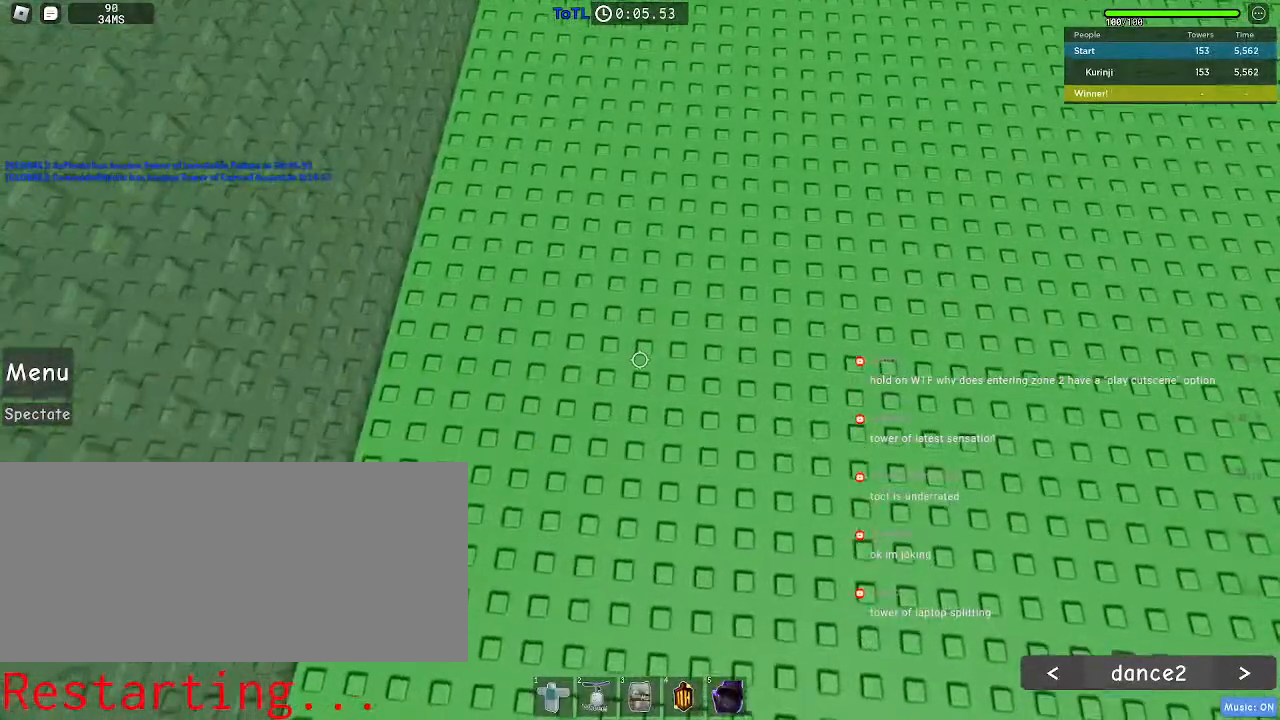
{"keys": [], "mouse": [], "events": [[267, "r", "up"]]}
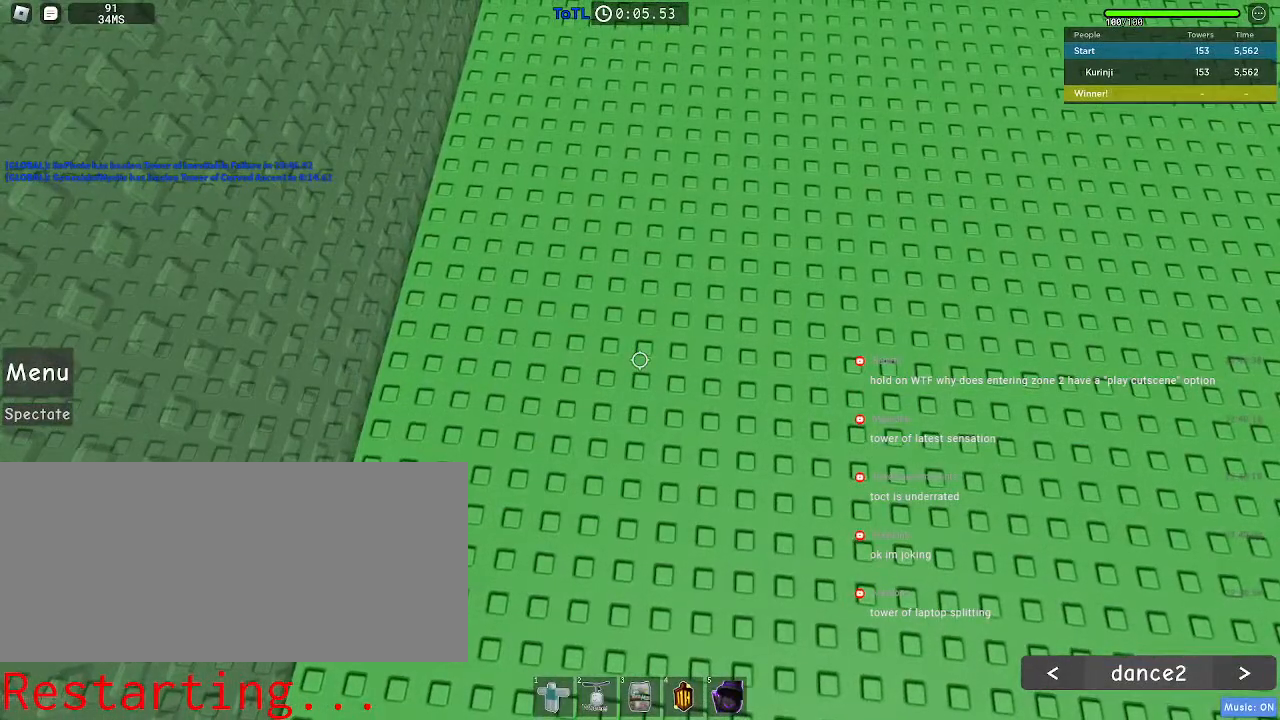
{"keys": [], "mouse": [], "events": [[33, "w", "down"], [83, "d", "down"], [417, "d", "up"], [417, "w", "up"]]}
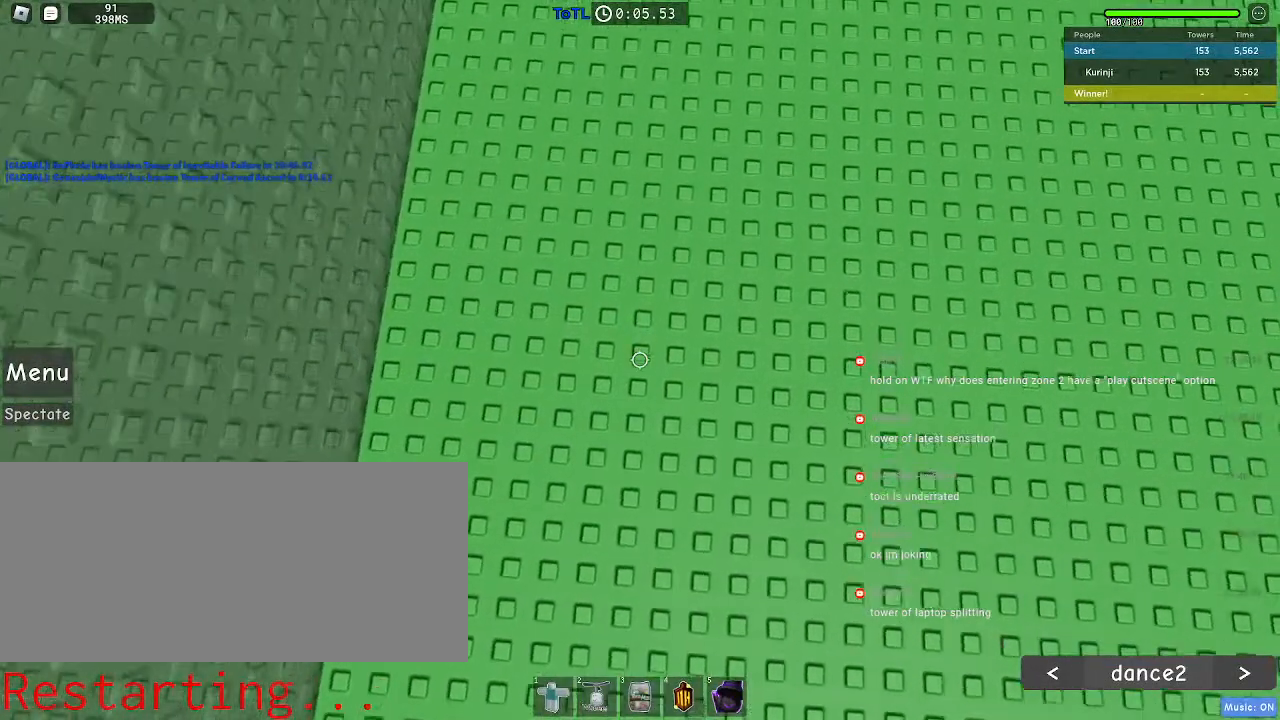
{"keys": [], "mouse": [], "events": []}
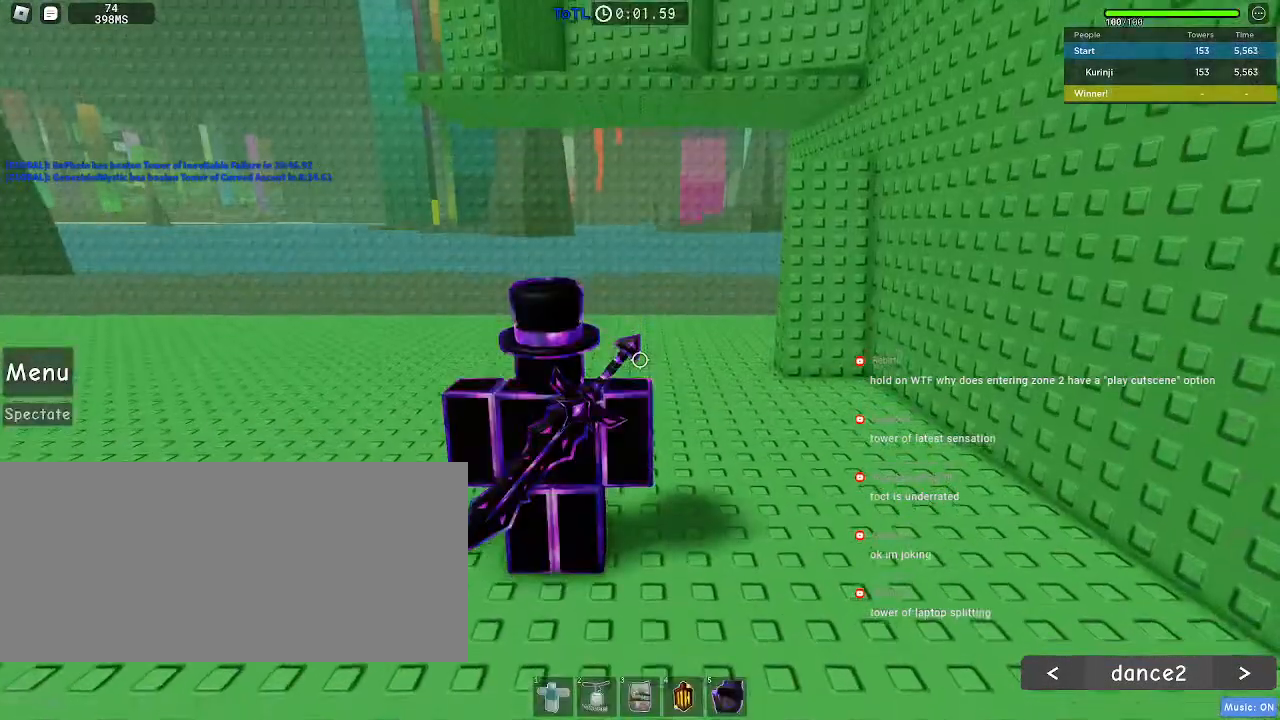
{"keys": [], "mouse": [], "events": []}
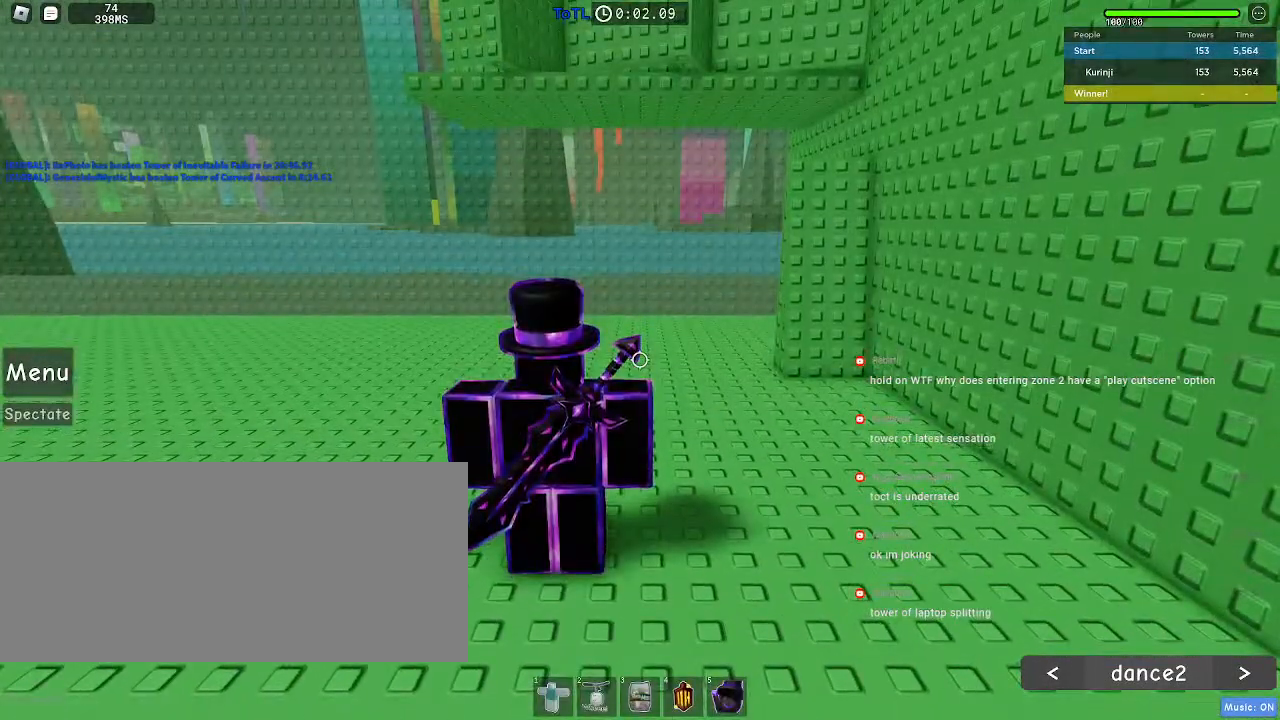
{"keys": [], "mouse": [], "events": []}
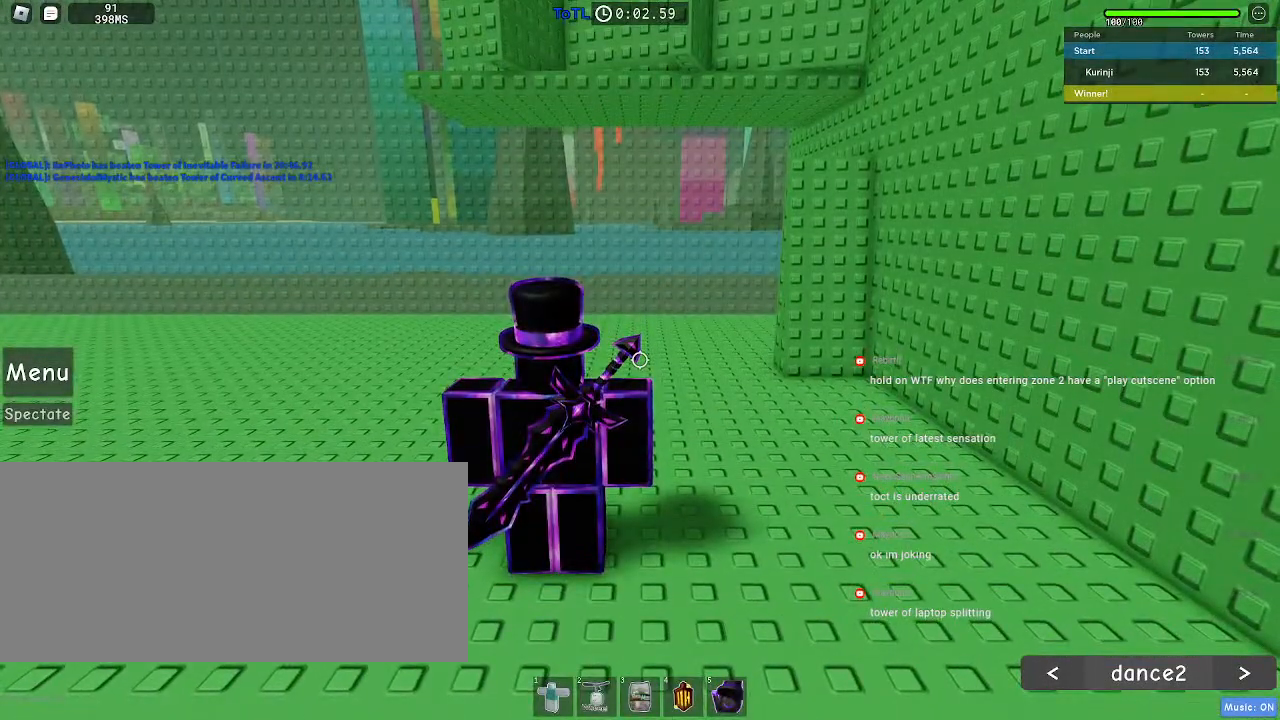
{"keys": [], "mouse": [], "events": []}
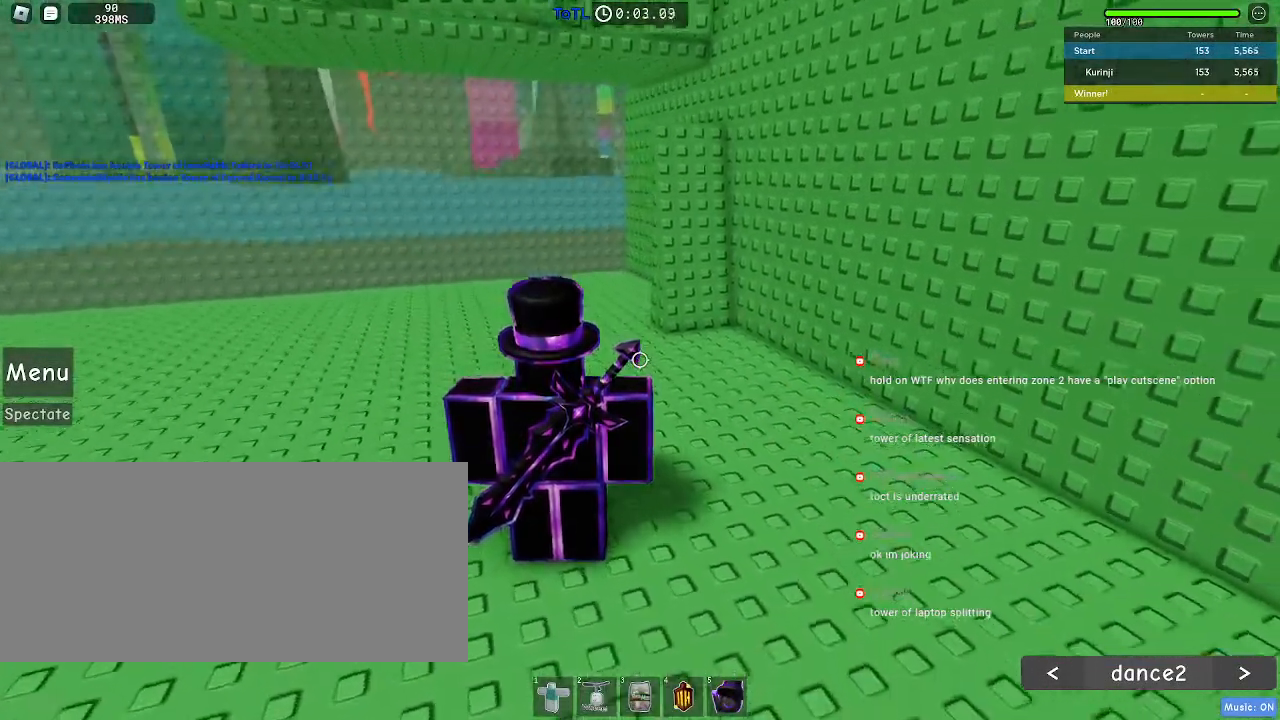
{"keys": ["w"], "mouse": [], "events": [[150, "w", "down"]]}
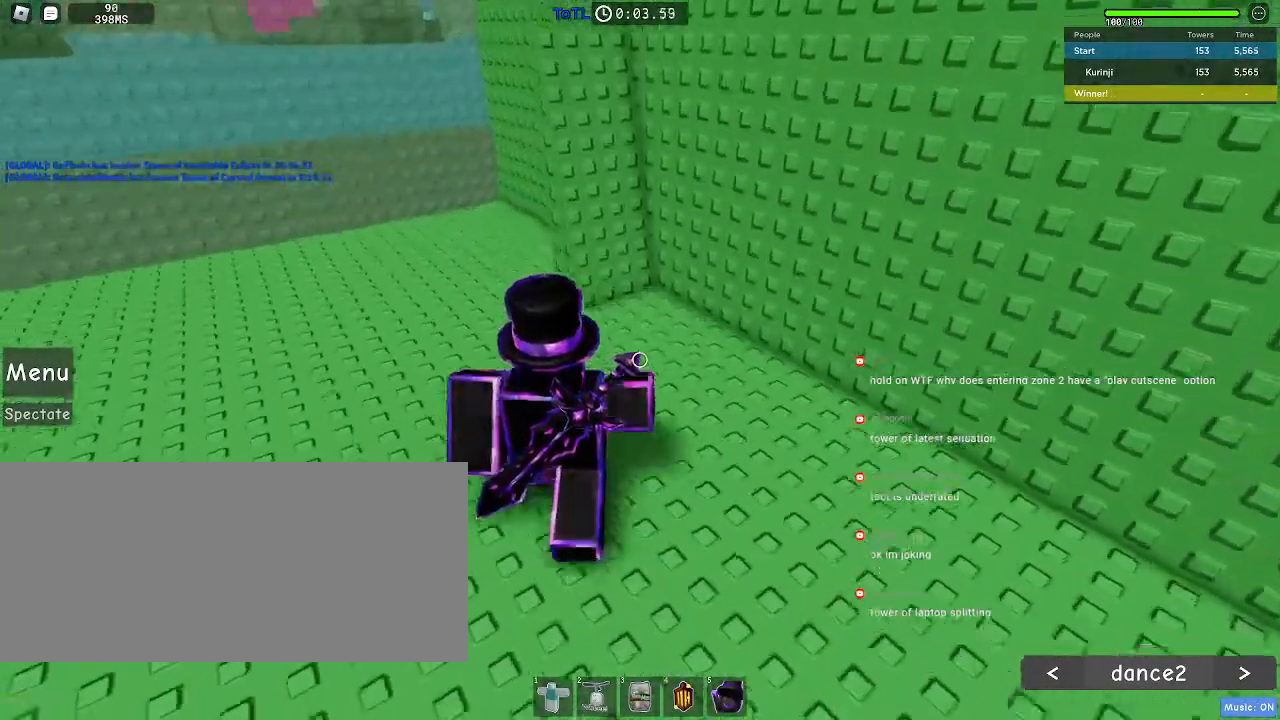
{"keys": ["w"], "mouse": [], "events": []}
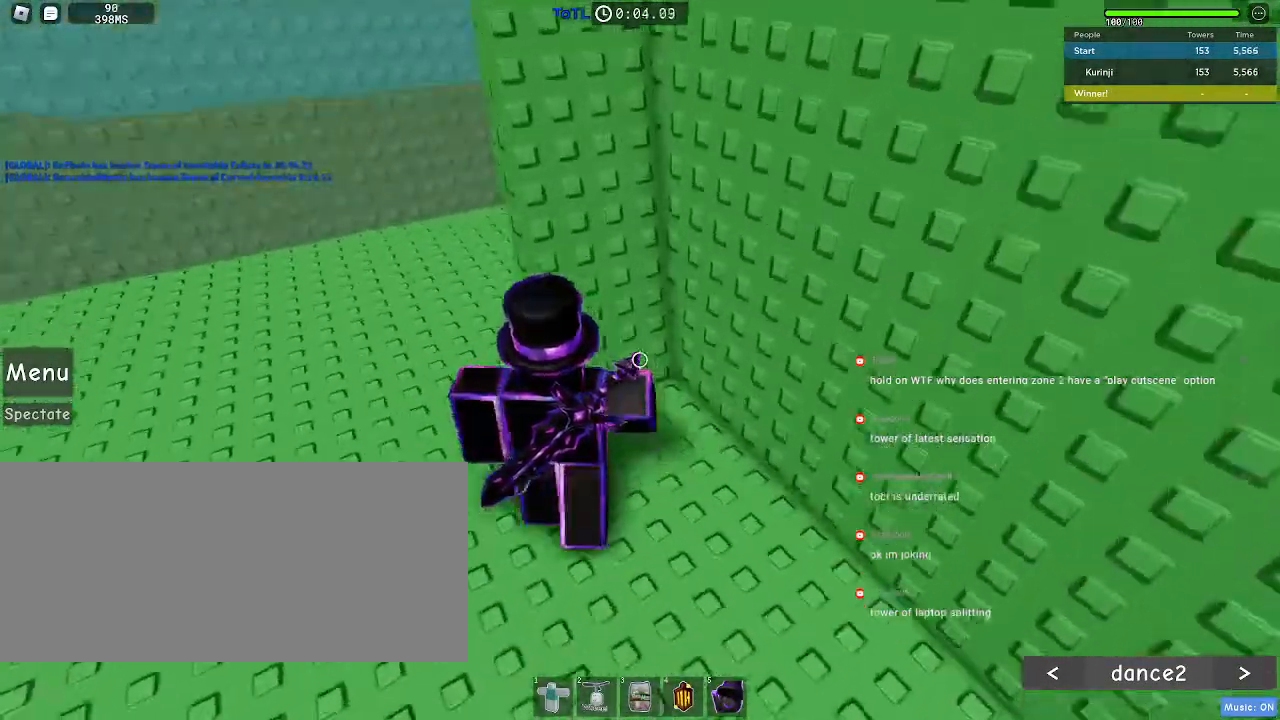
{"keys": ["space", "w"], "mouse": [], "events": [[33, "space", "down"]]}
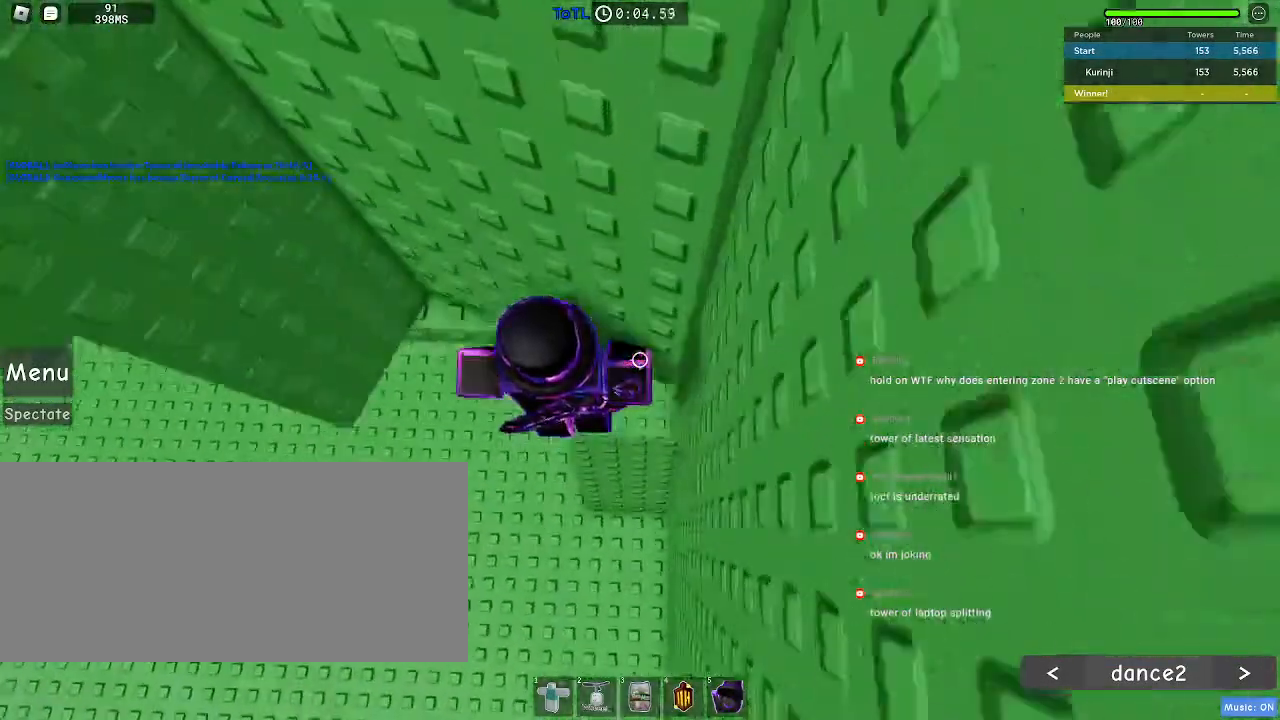
{"keys": [], "mouse": [], "events": [[67, "space", "up"], [100, "a", "down"], [300, "a", "up"], [450, "w", "up"]]}
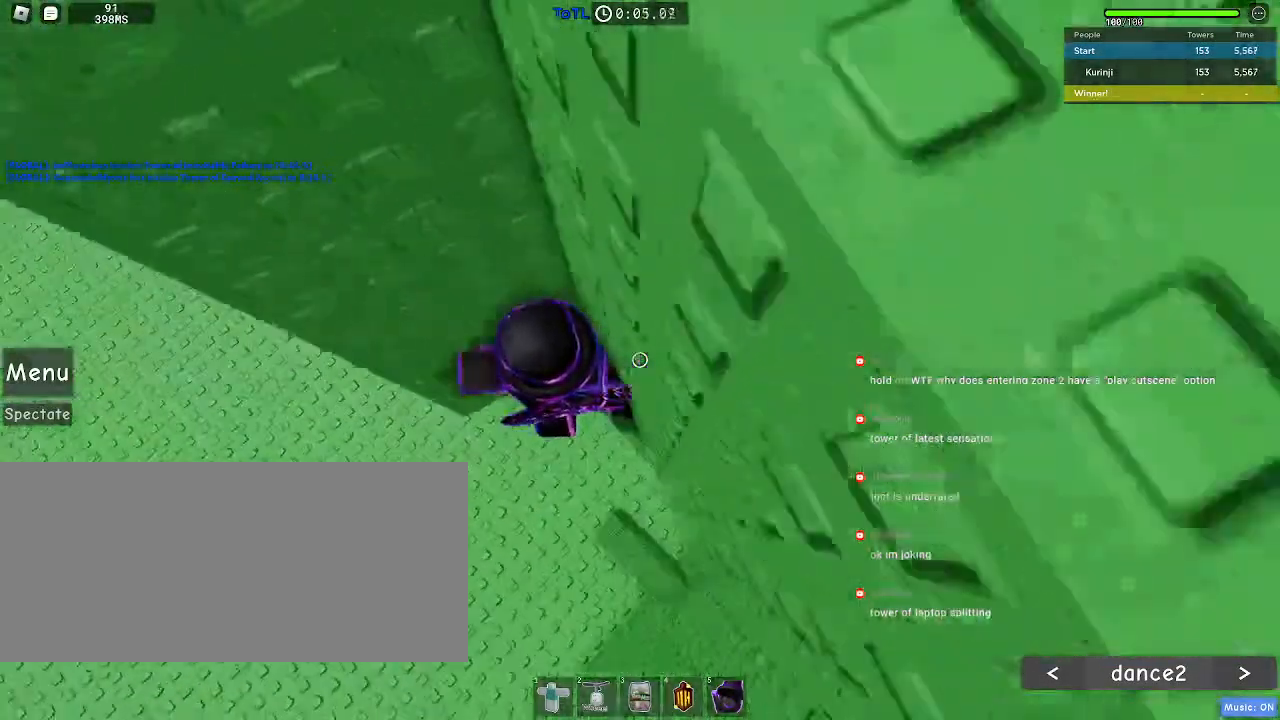
{"keys": ["a"], "mouse": [], "events": [[33, "a", "down"], [150, "space", "down"], [250, "space", "up"]]}
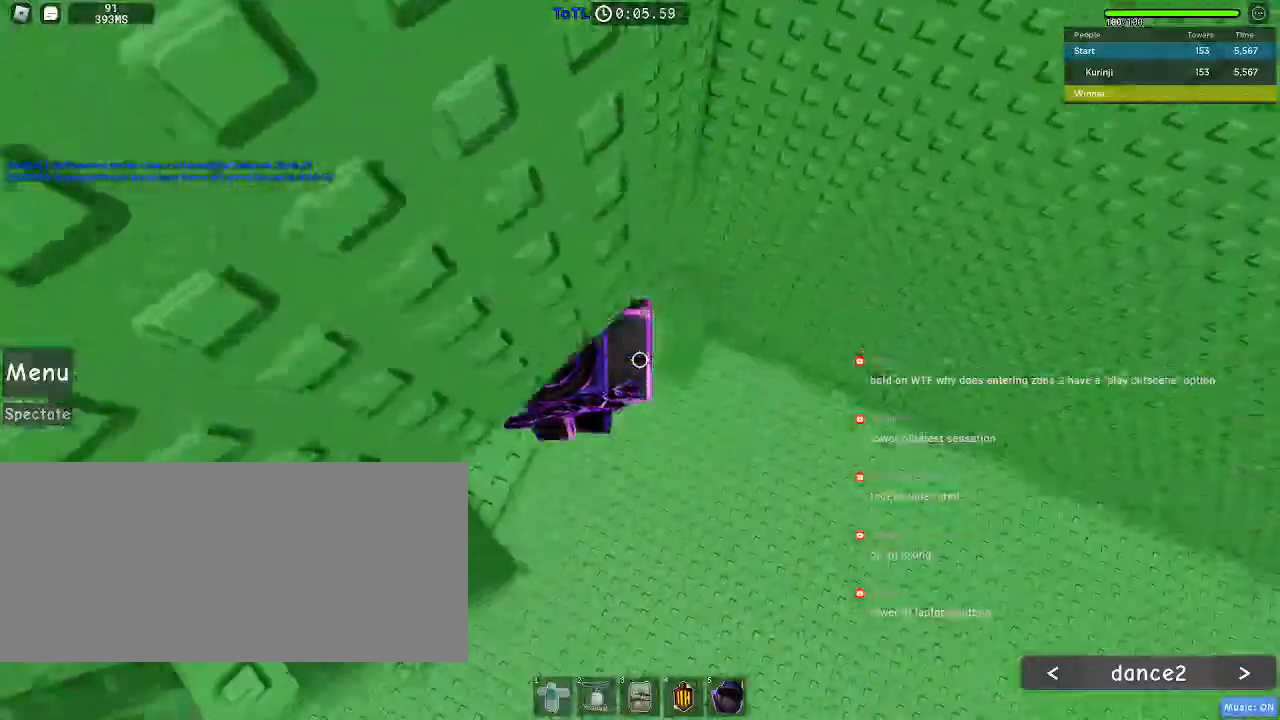
{"keys": ["a"], "mouse": [], "events": []}
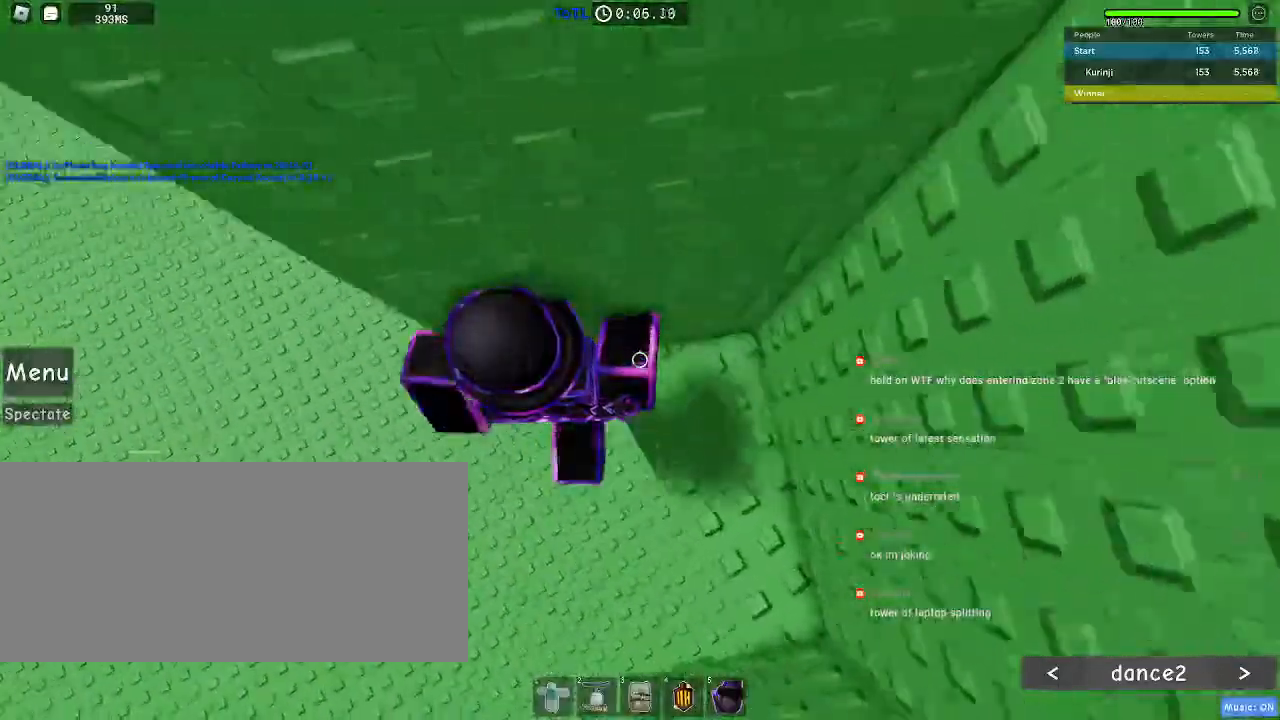
{"keys": ["a"], "mouse": [], "events": [[17, "space", "down"], [100, "space", "up"]]}
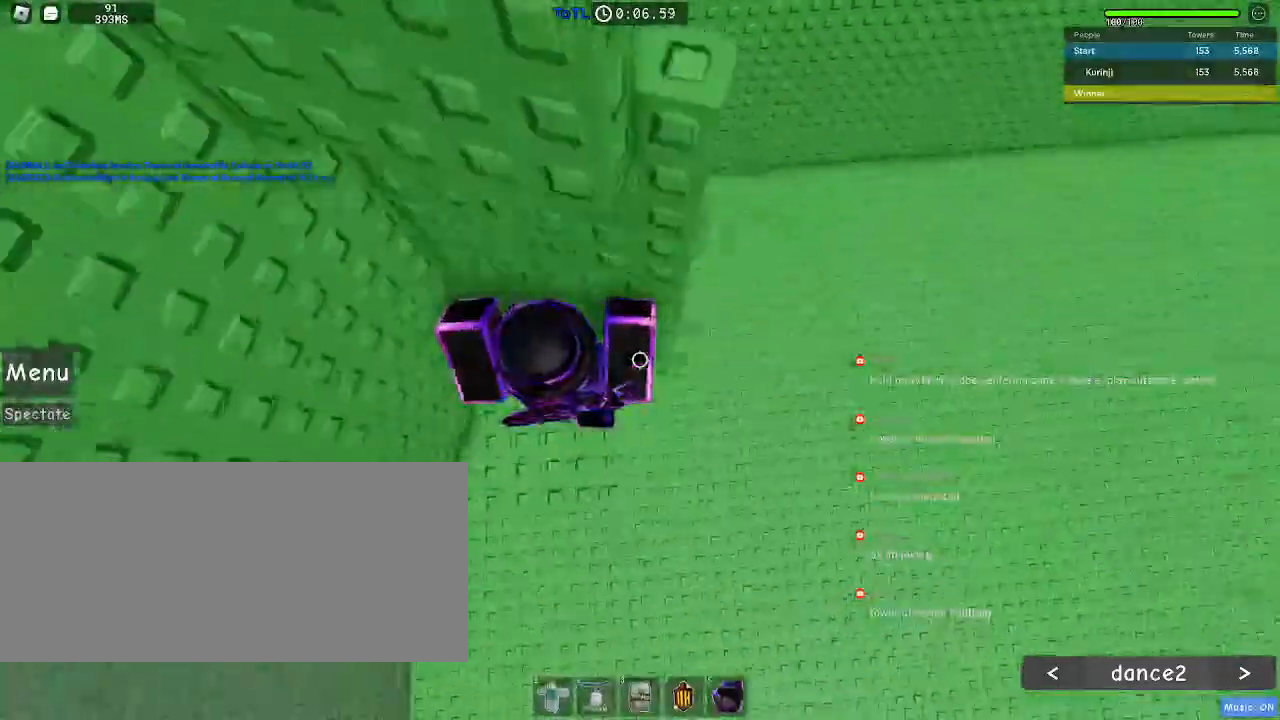
{"keys": ["a"], "mouse": [], "events": [[67, "a", "up"], [150, "a", "down"], [250, "space", "down"], [367, "space", "up"]]}
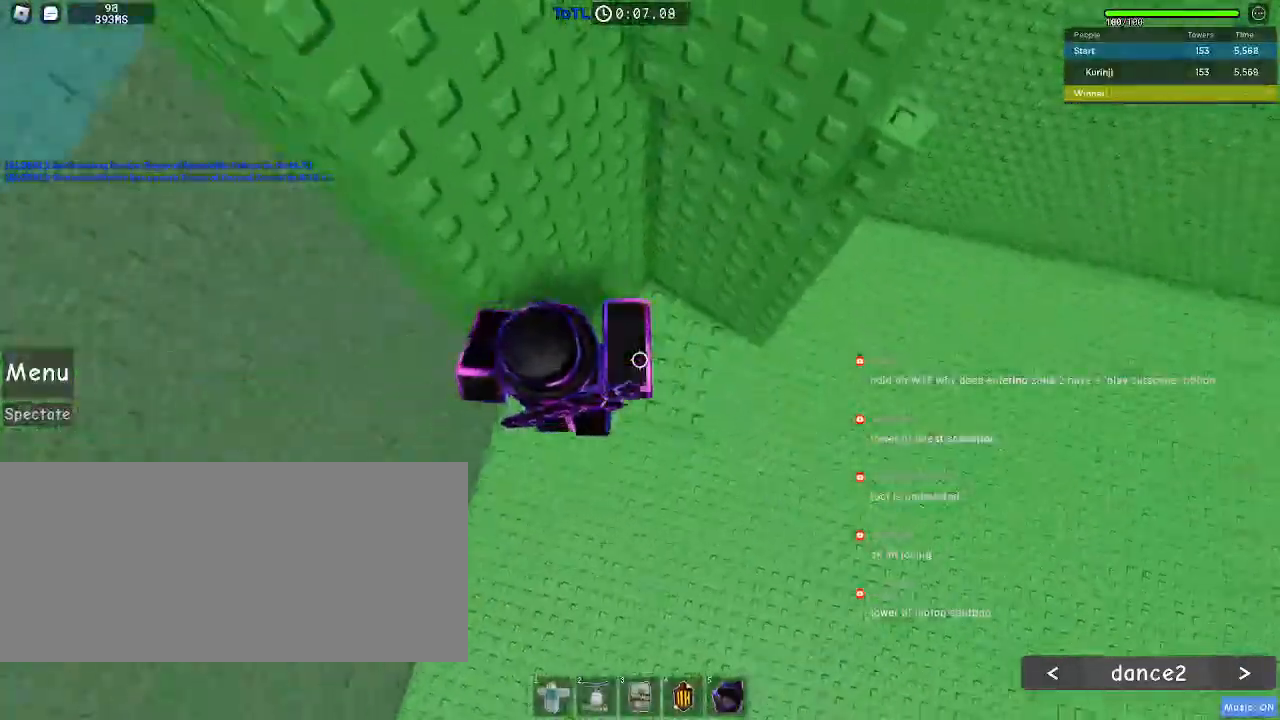
{"keys": ["a"], "mouse": [], "events": [[83, "w", "down"], [350, "a", "up"], [367, "w", "up"], [450, "a", "down"]]}
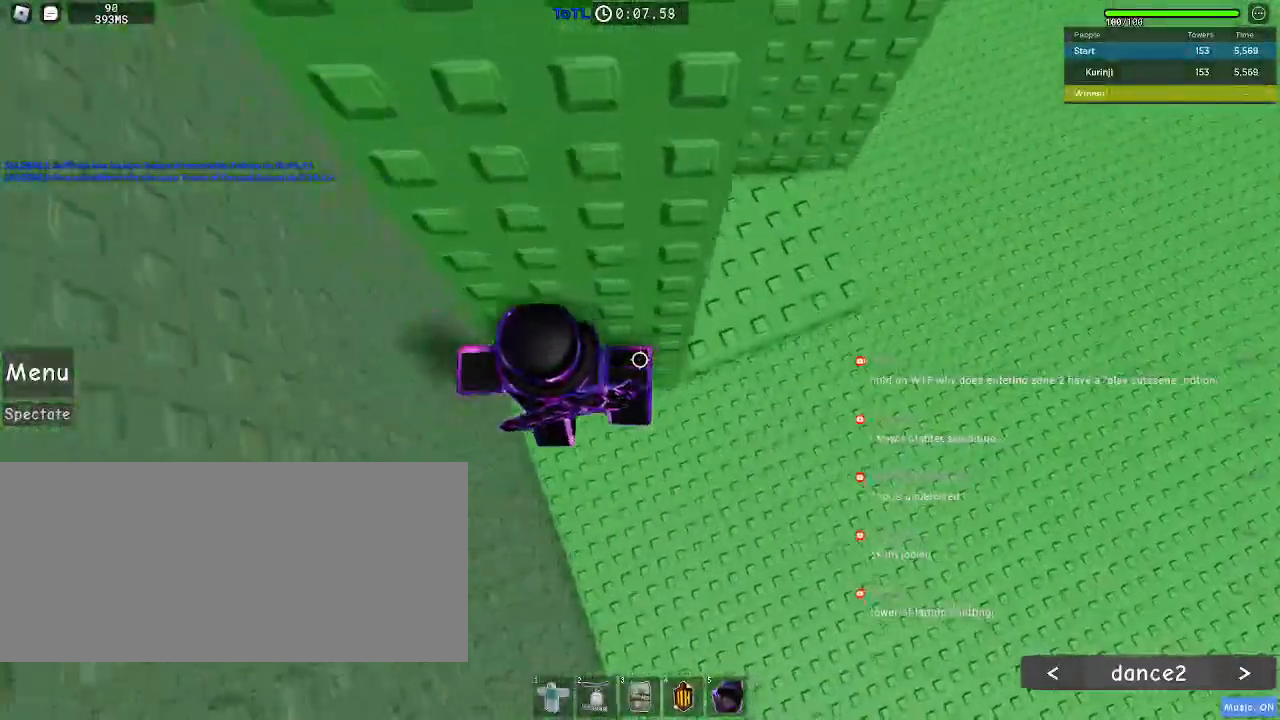
{"keys": ["a"], "mouse": [], "events": [[17, "space", "down"], [133, "space", "up"]]}
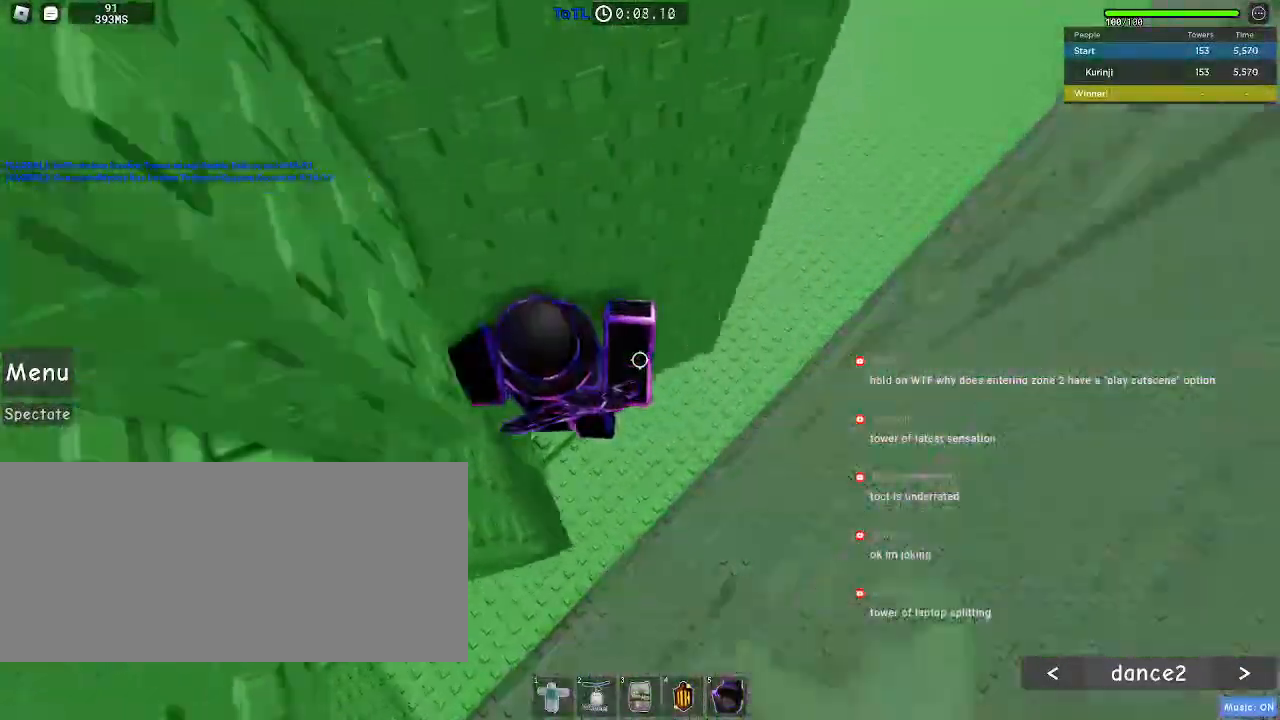
{"keys": ["a", "space"], "mouse": [], "events": [[83, "w", "down"], [217, "a", "up"], [250, "w", "up"], [333, "a", "down"], [467, "space", "down"]]}
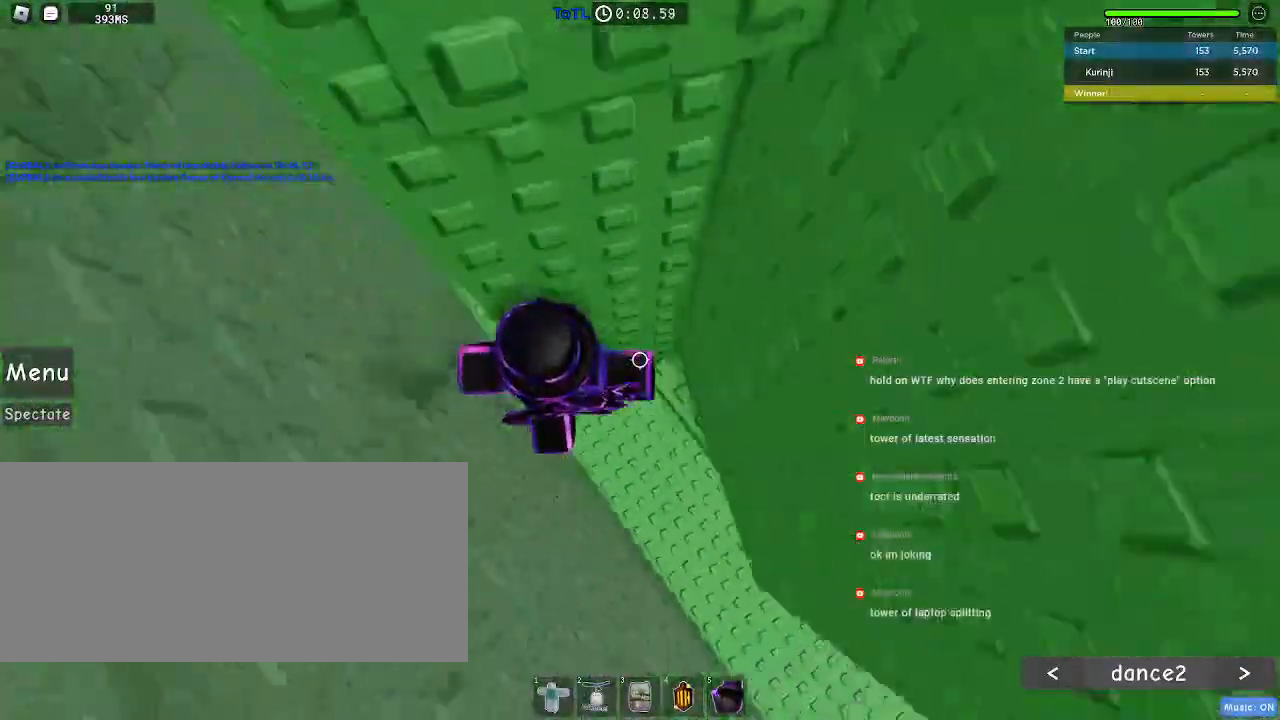
{"keys": ["a"], "mouse": [], "events": [[50, "space", "up"]]}
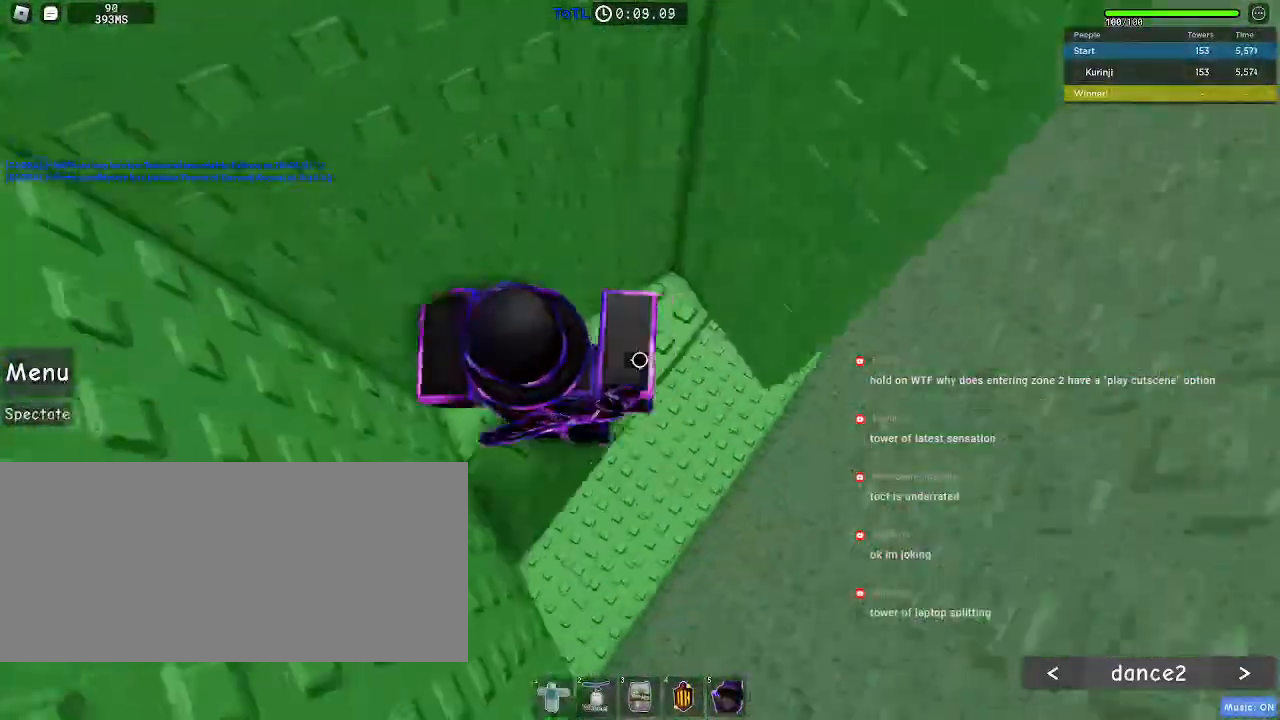
{"keys": ["a"], "mouse": [], "events": [[133, "a", "up"], [250, "a", "down"]]}
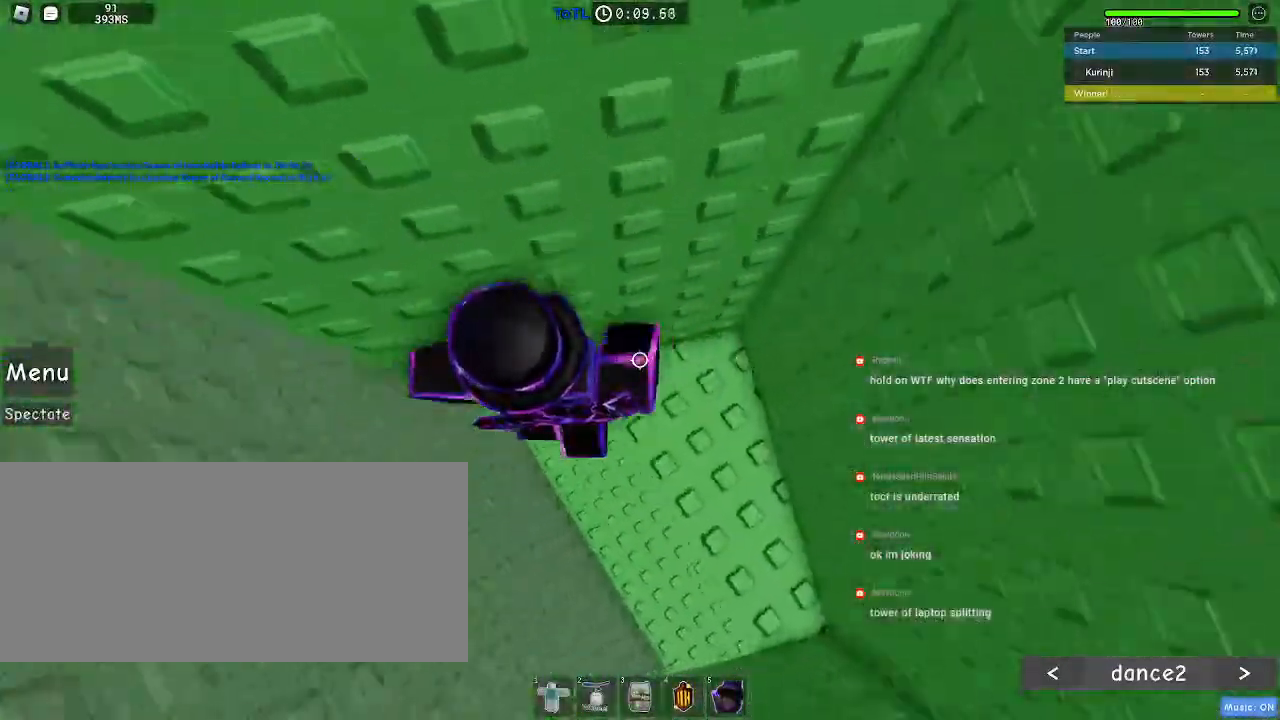
{"keys": ["a", "space"], "mouse": [], "events": [[100, "space", "down"]]}
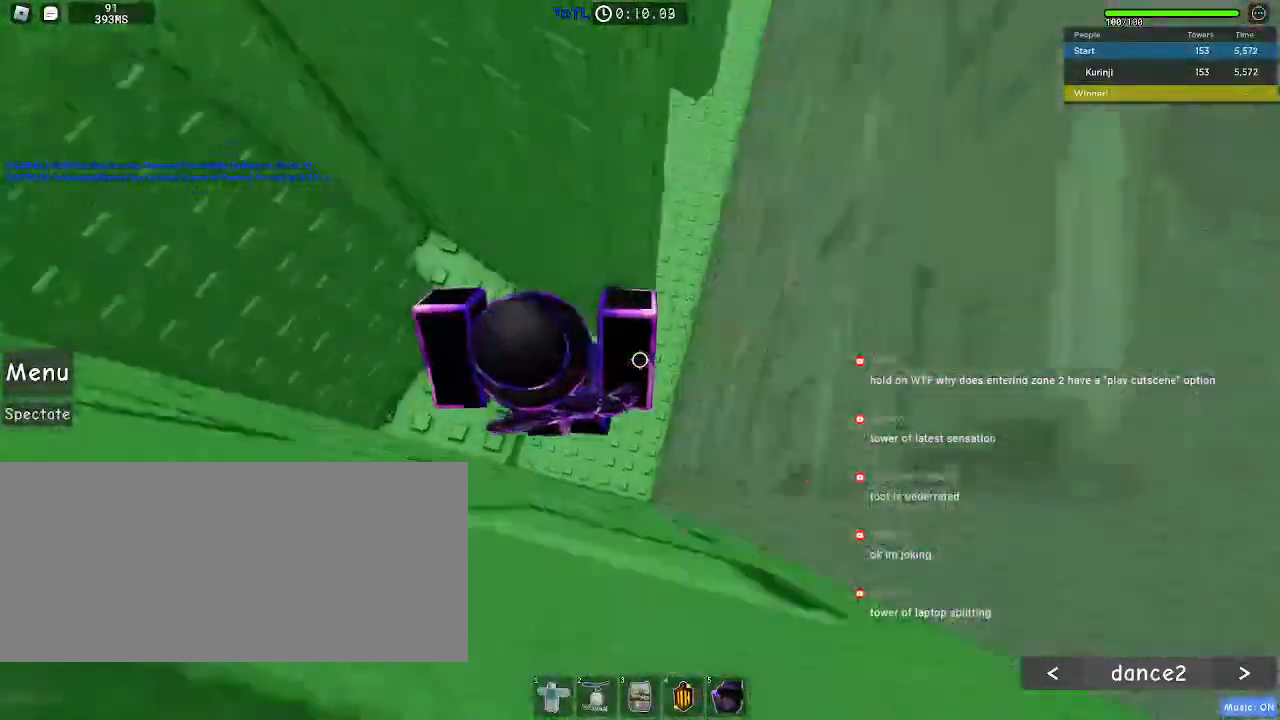
{"keys": ["a", "space", "w"], "mouse": [], "events": [[383, "w", "down"]]}
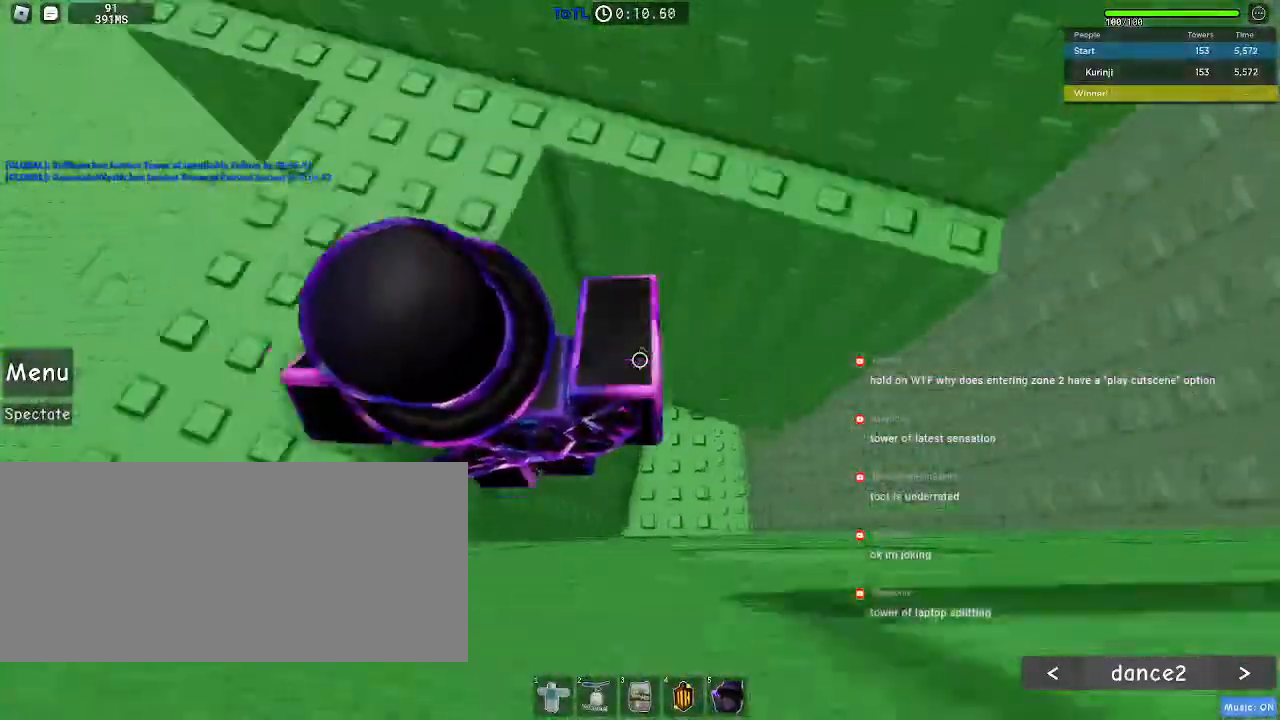
{"keys": ["a"], "mouse": [], "events": [[100, "a", "up"], [150, "space", "up"], [417, "w", "up"], [483, "a", "down"]]}
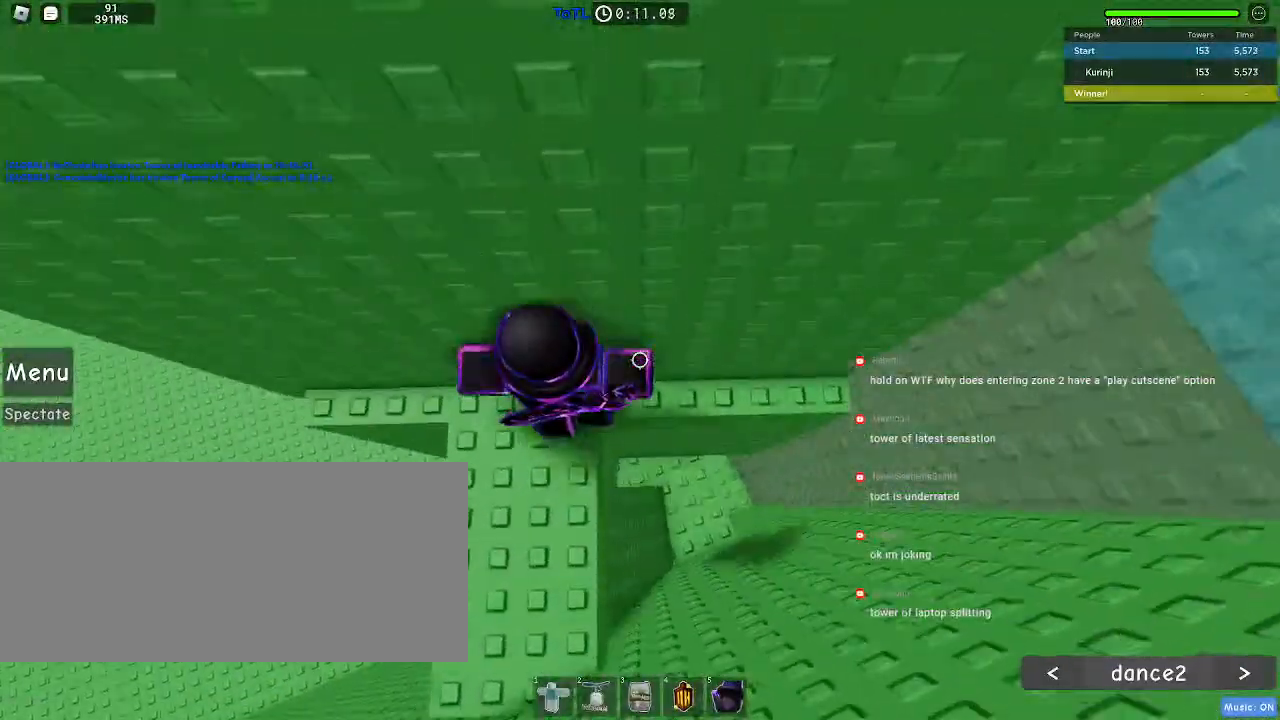
{"keys": ["a", "space"], "mouse": [], "events": [[483, "space", "down"]]}
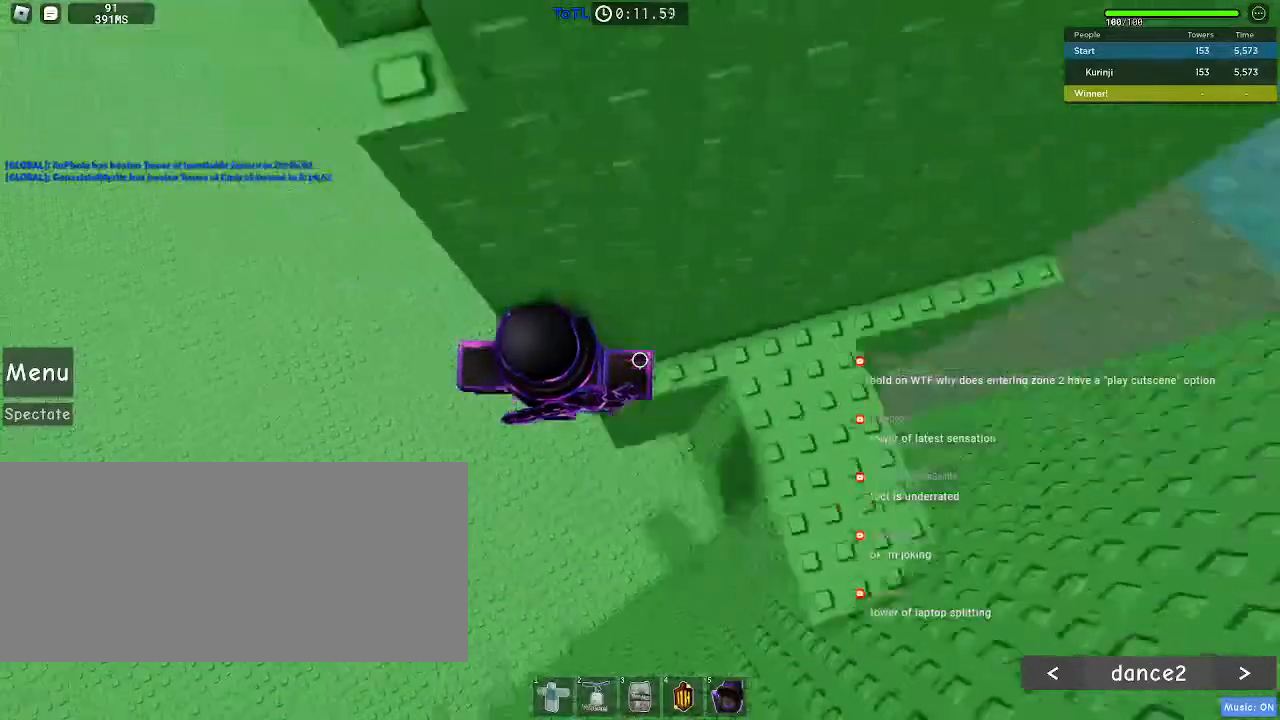
{"keys": ["a", "w"], "mouse": [], "events": [[67, "space", "up"], [467, "w", "down"]]}